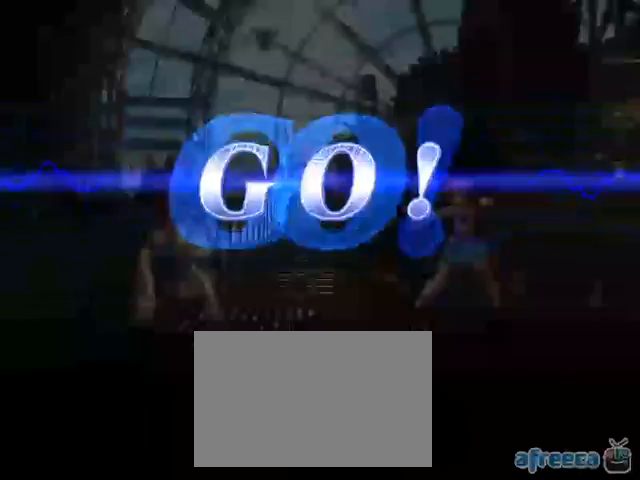
Gameplay with a controller (PlayStation layout); each line is a JSON object with the inputs held at the frame after it (dt_ms = milliseconds from this image to that frame). "events" lists button and stick changes between this image and that frame as [ms after this image, input, new state], when the widget could be followed in between. Not read: CIRCLE CROSS L3 R3.
{"dt_ms": 476, "buttons": [], "left_stick": "down", "events": [[143, "left_stick", "down"]]}
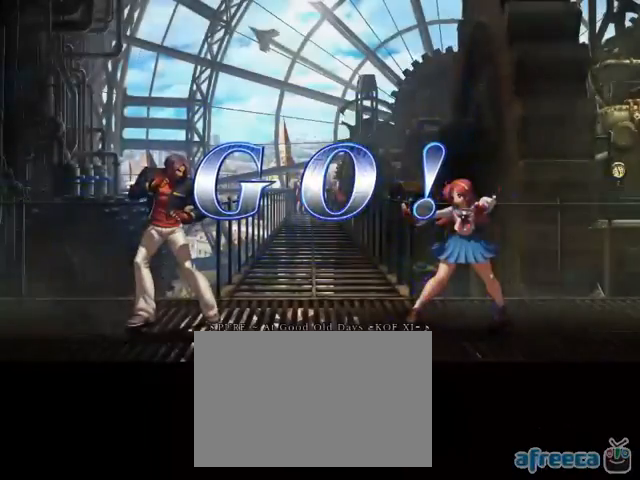
{"dt_ms": 524, "buttons": [], "left_stick": "down", "events": []}
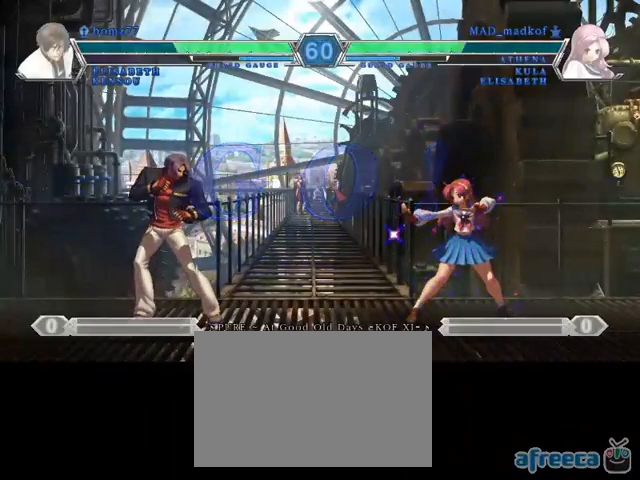
{"dt_ms": 1000, "buttons": [], "left_stick": "down"}
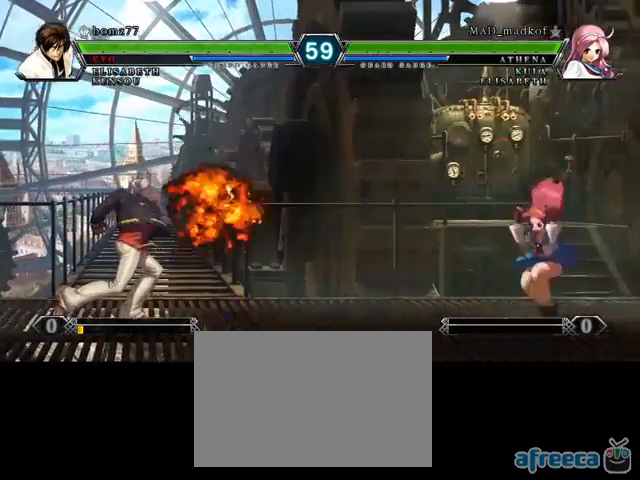
{"dt_ms": 476, "buttons": [], "left_stick": "down", "events": []}
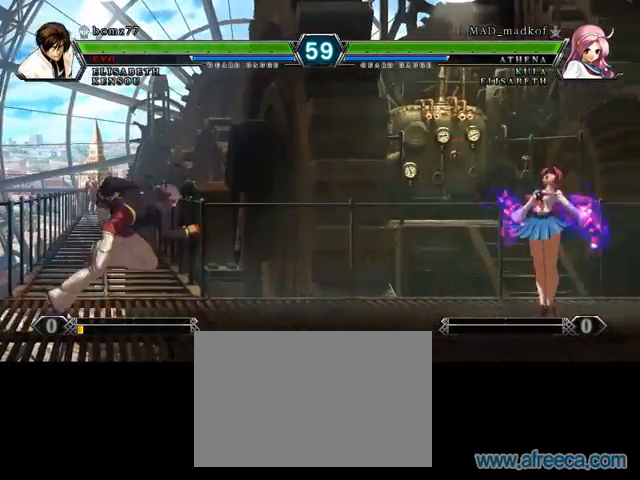
{"dt_ms": 524, "buttons": [], "left_stick": "down", "events": []}
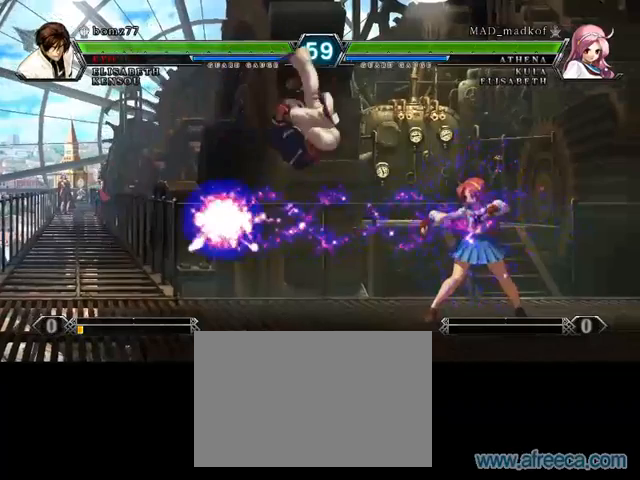
{"dt_ms": 1000, "buttons": [], "left_stick": "down"}
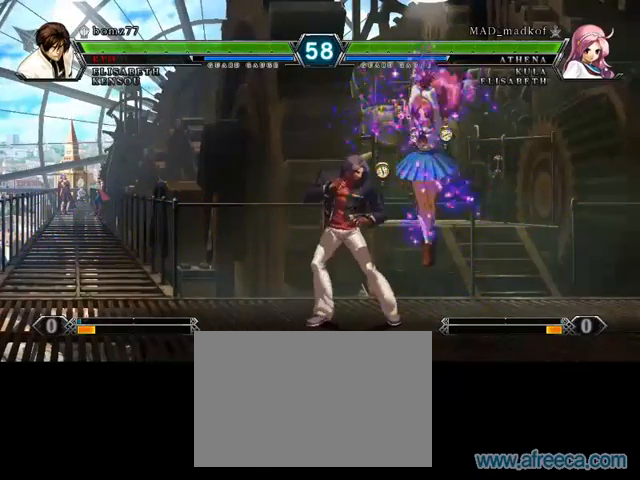
{"dt_ms": 1000, "buttons": [], "left_stick": "down"}
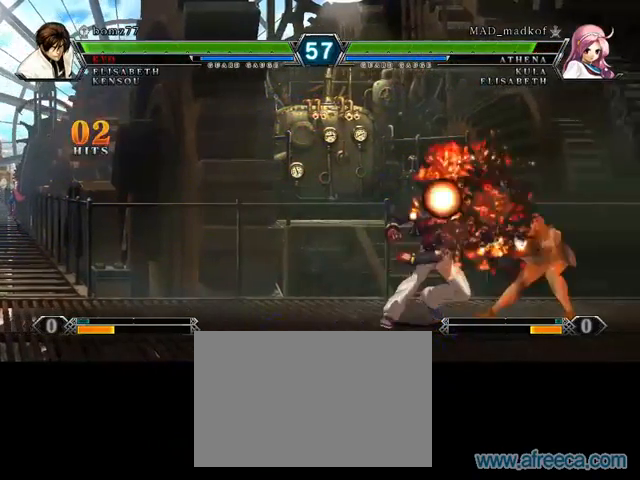
{"dt_ms": 476, "buttons": [], "left_stick": "down", "events": []}
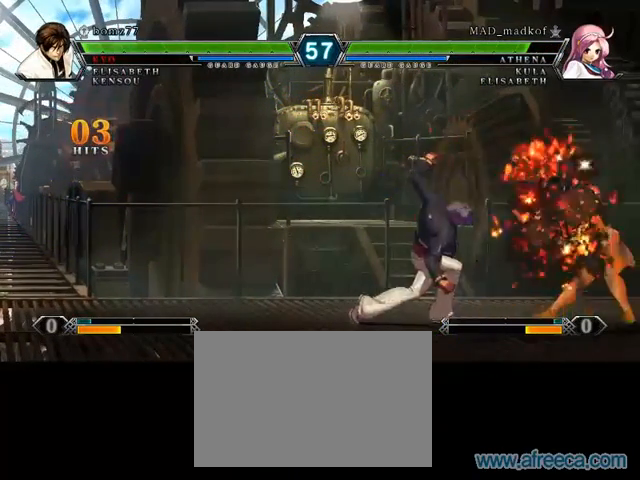
{"dt_ms": 524, "buttons": [], "left_stick": "down", "events": []}